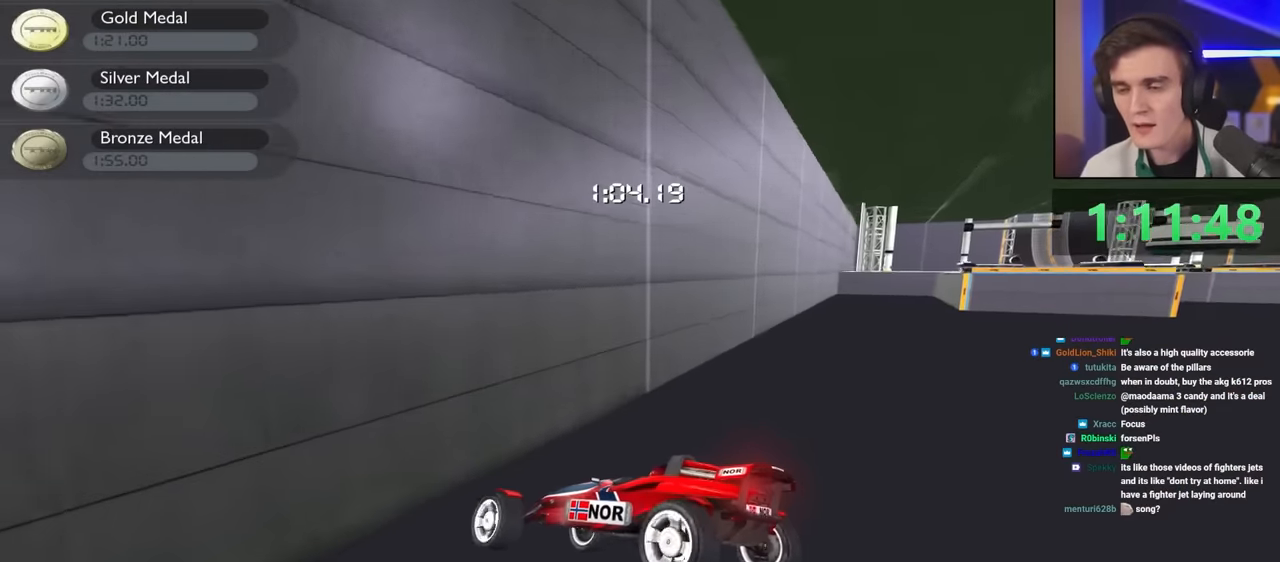
Gameplay with keyboard; each line is a JSON object with the keys held at the frame after it. "events" lists presses ("down") and releases ("up") of "brake", "down", "left", "right" and "up" between this image and that frame as [ms after this image, input, new state], when the widget could be followed in between. No other keys are recorded. Mouse input is not recorded. Key names are as the overlay labels them; some are game actions (e.g. jump) rather than physical keys.
{"keys": ["up"], "events": [[67, "right", "down"], [317, "right", "up"]]}
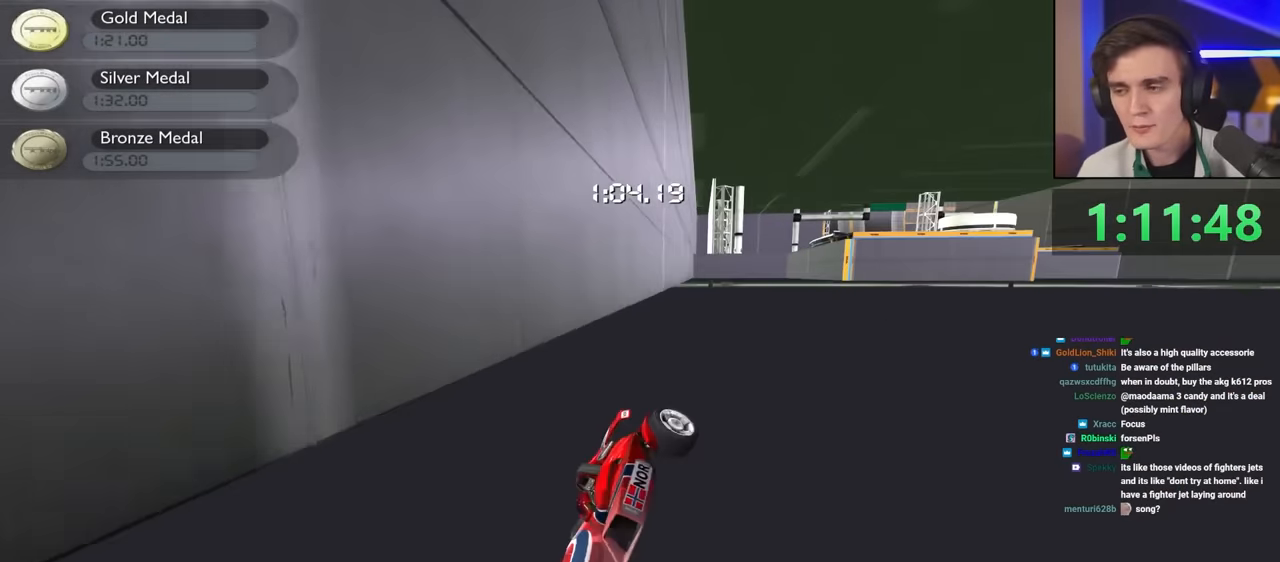
{"keys": ["right", "up"], "events": [[417, "right", "down"]]}
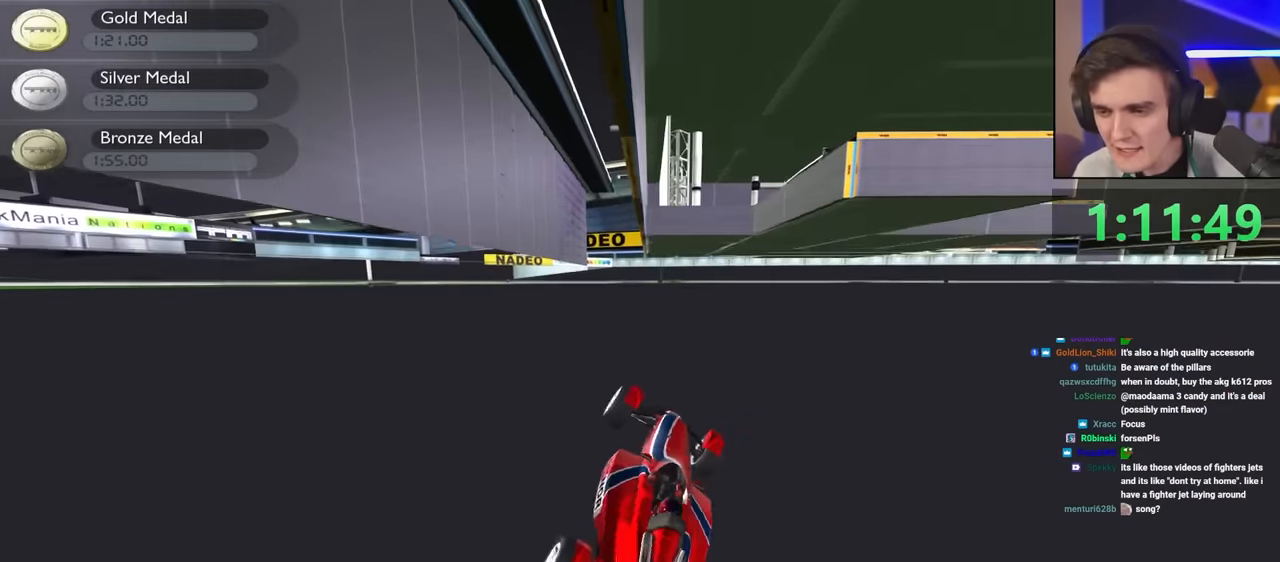
{"keys": ["up"], "events": [[233, "right", "up"]]}
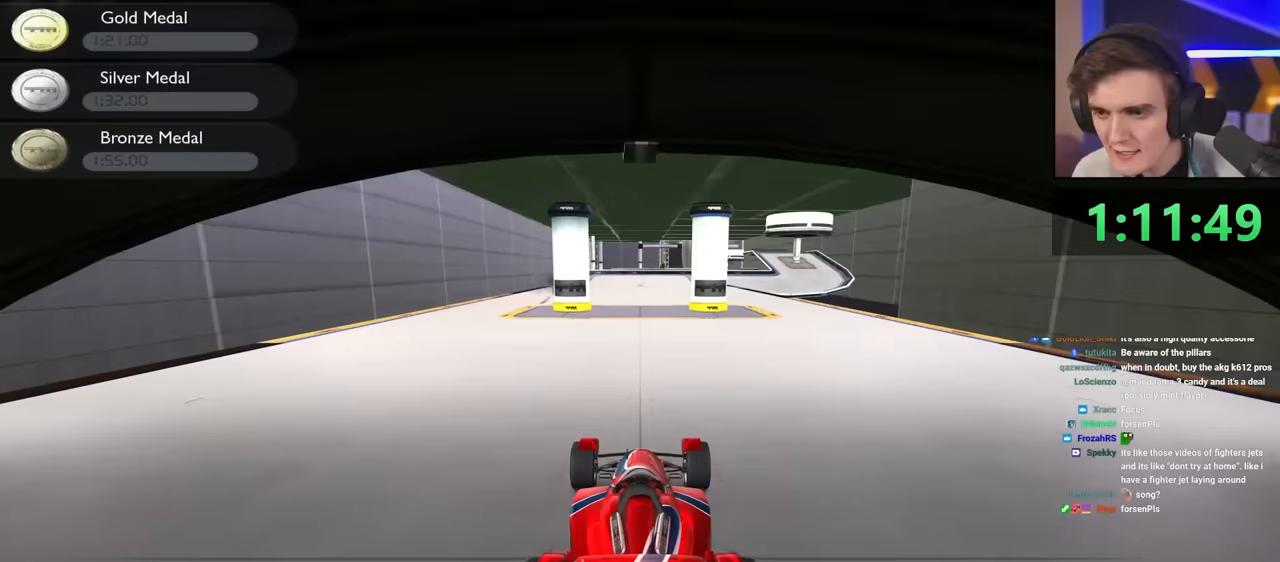
{"keys": ["up"], "events": []}
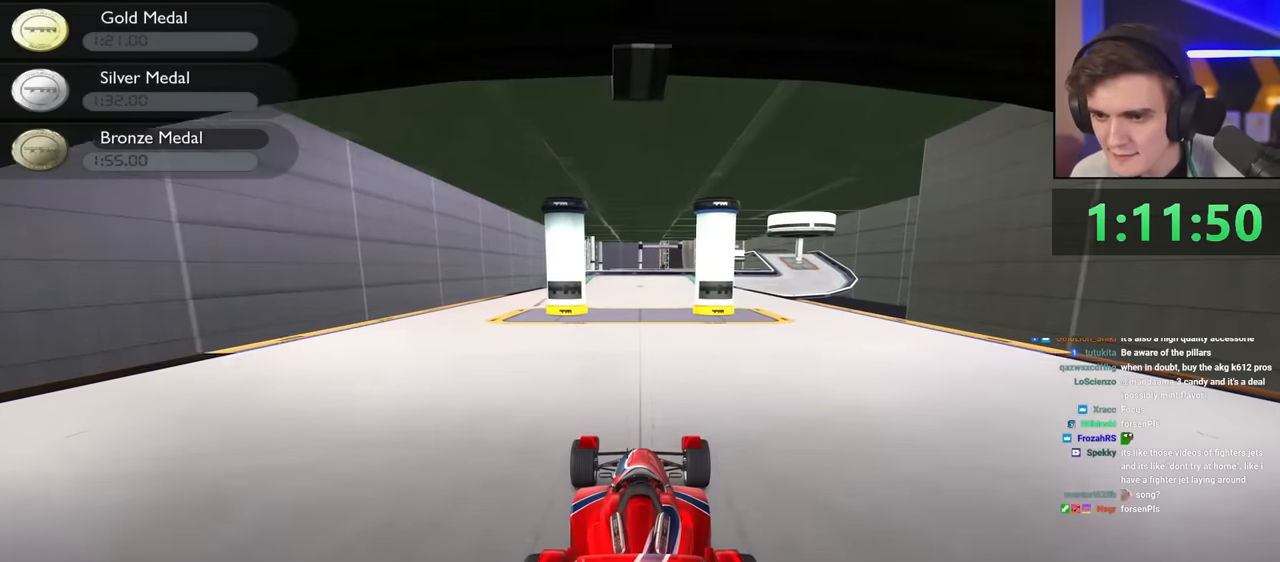
{"keys": ["up"], "events": []}
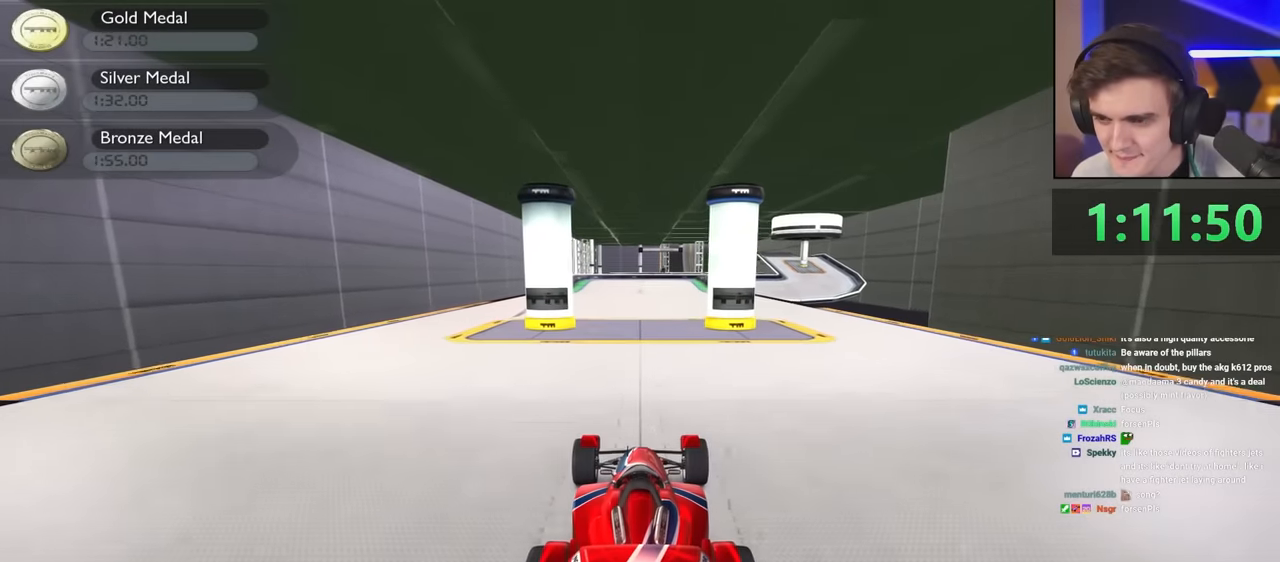
{"keys": ["up"], "events": []}
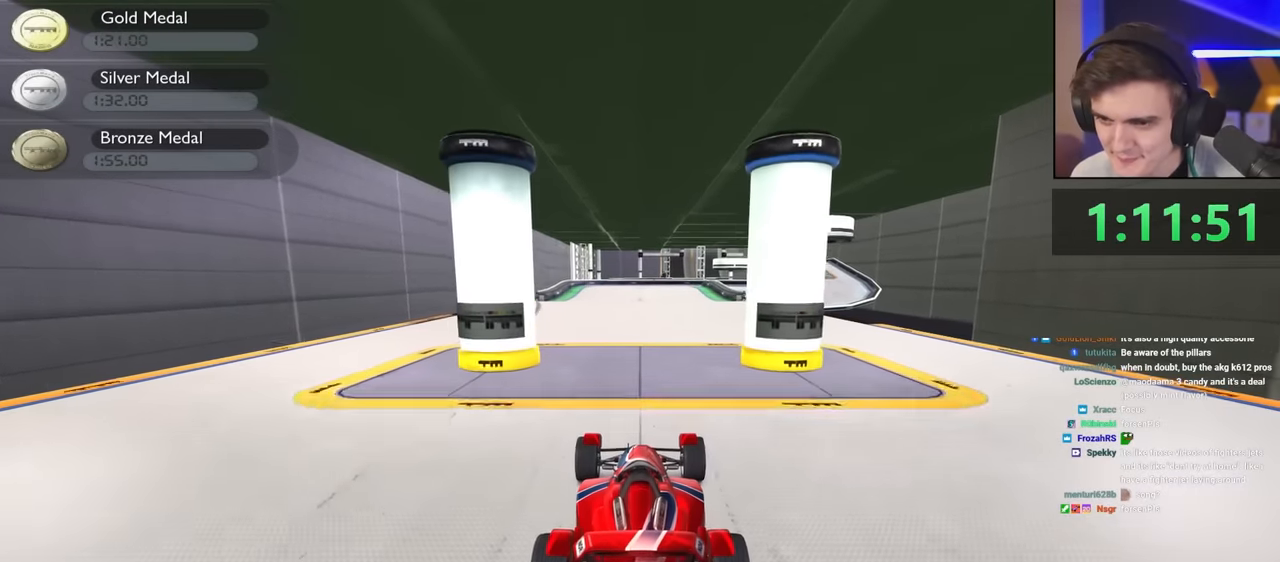
{"keys": ["up"], "events": []}
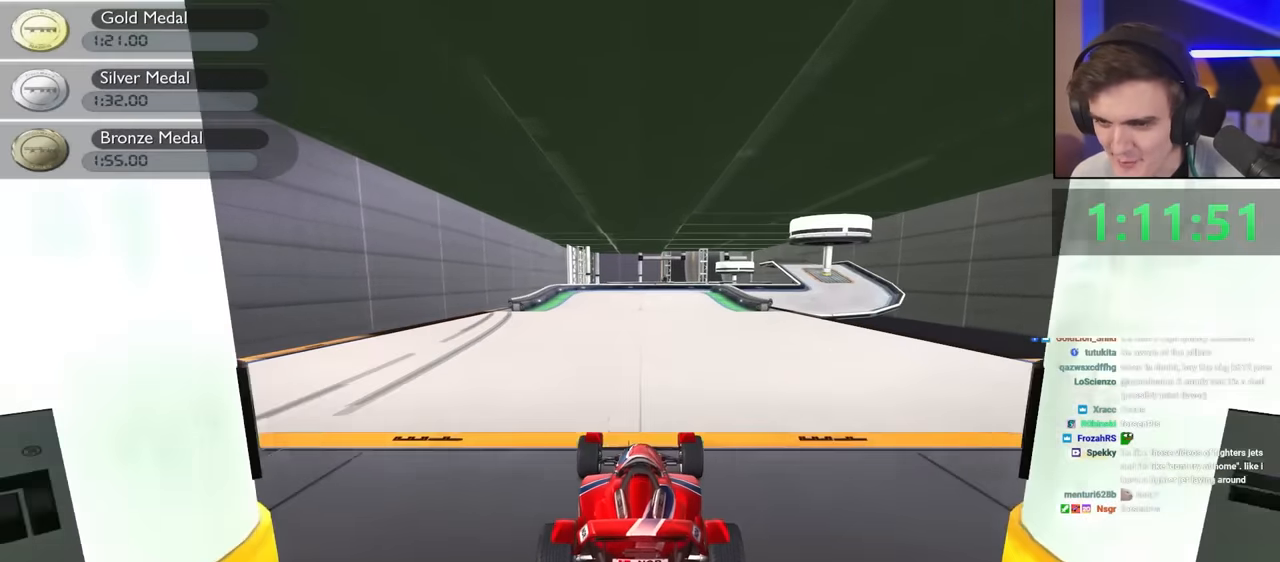
{"keys": ["up"], "events": []}
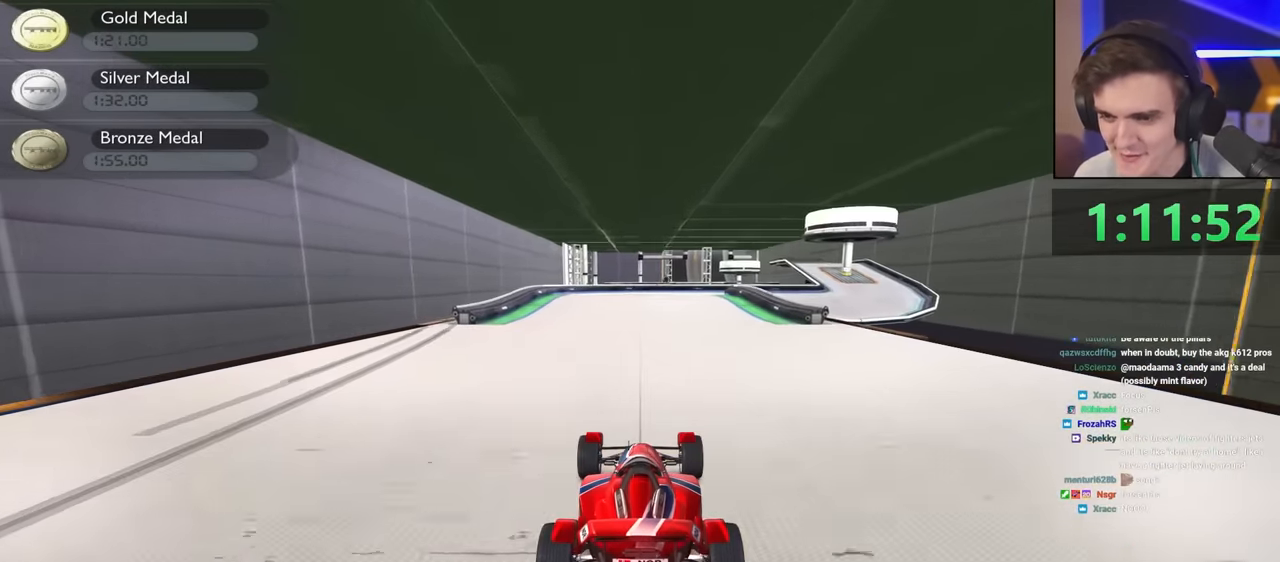
{"keys": [], "events": [[117, "up", "up"]]}
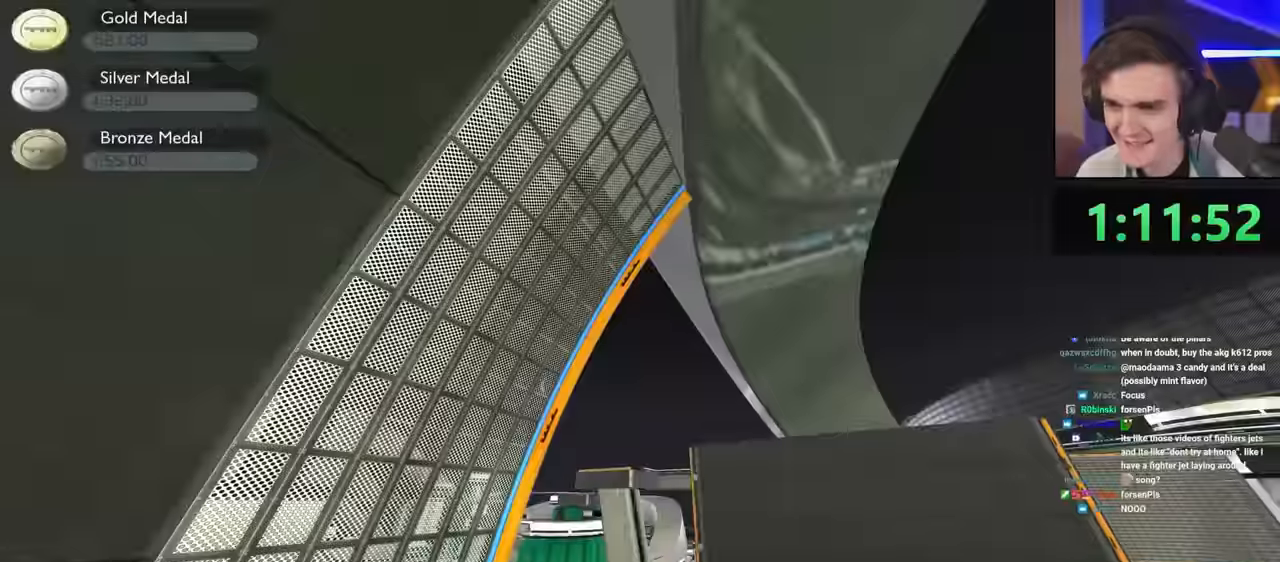
{"keys": ["up"]}
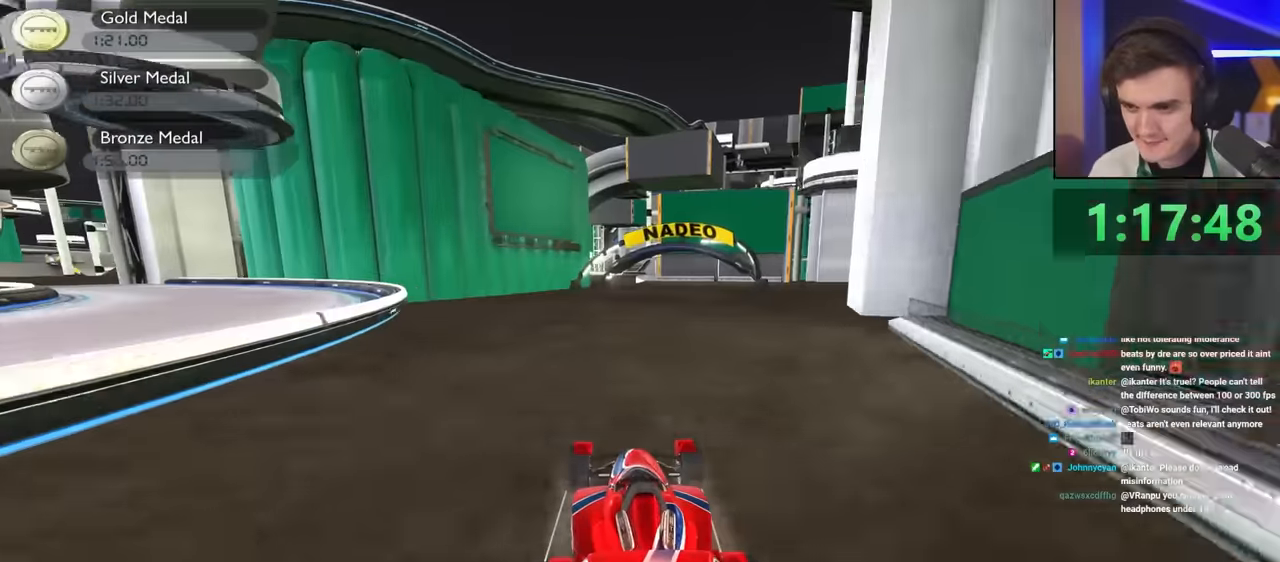
{"keys": ["up"], "events": [[33, "right", "down"], [217, "right", "up"], [417, "left", "down"], [500, "left", "up"]]}
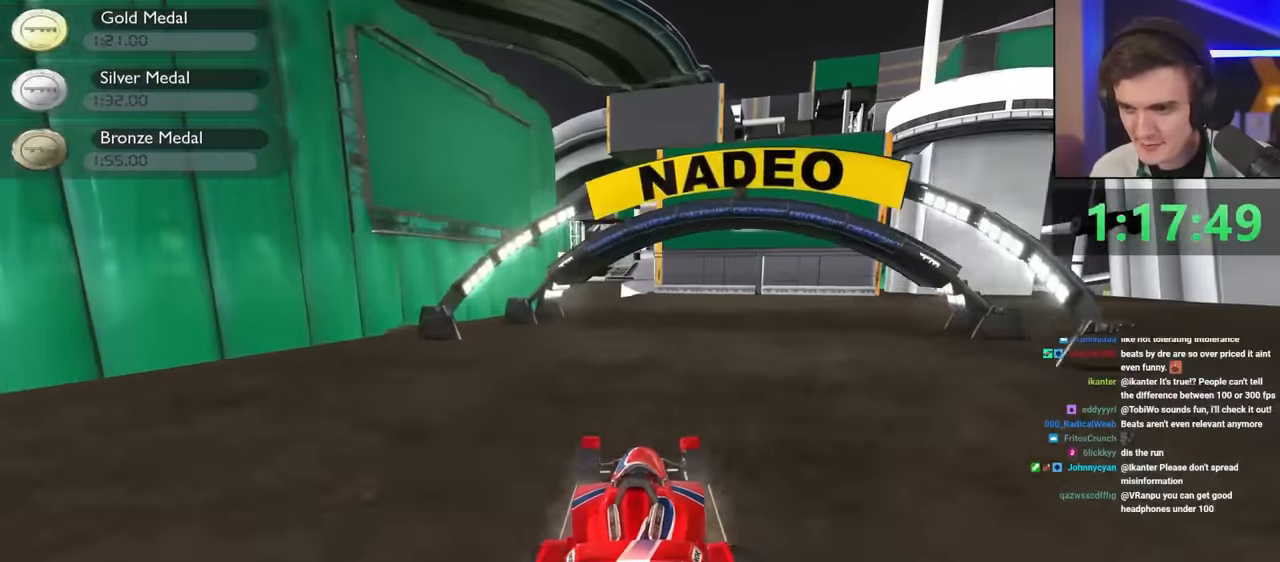
{"keys": ["left", "up"], "events": [[150, "right", "down"], [333, "right", "up"], [467, "left", "down"]]}
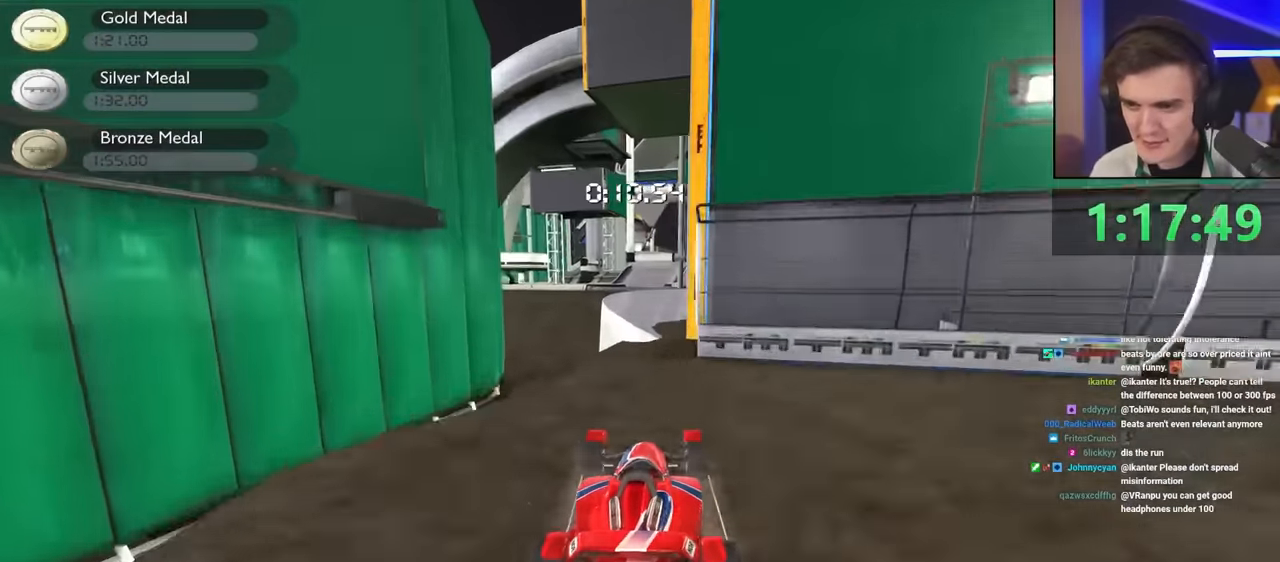
{"keys": ["up"], "events": [[17, "left", "up"]]}
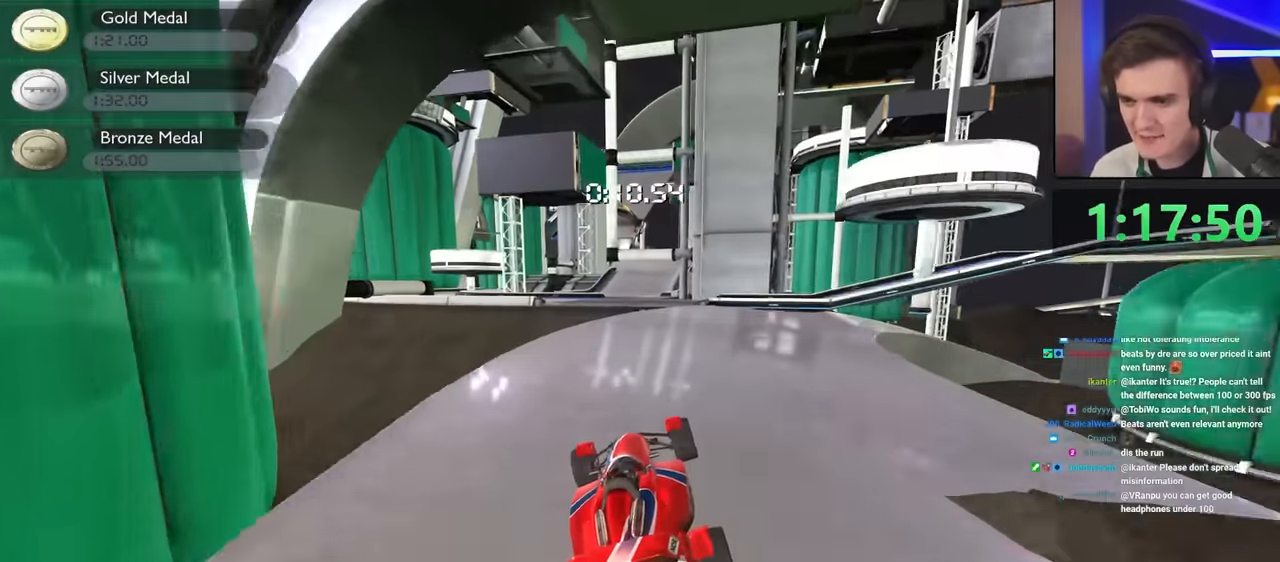
{"keys": ["up"], "events": [[33, "right", "down"], [167, "right", "up"], [283, "left", "down"], [367, "left", "up"]]}
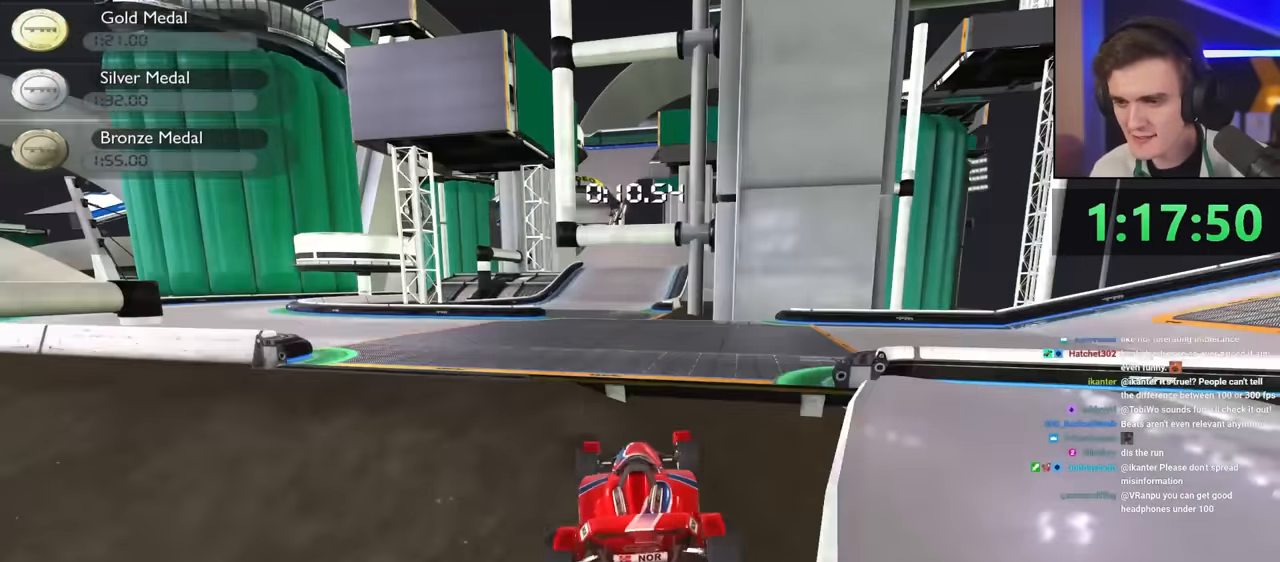
{"keys": ["up"], "events": []}
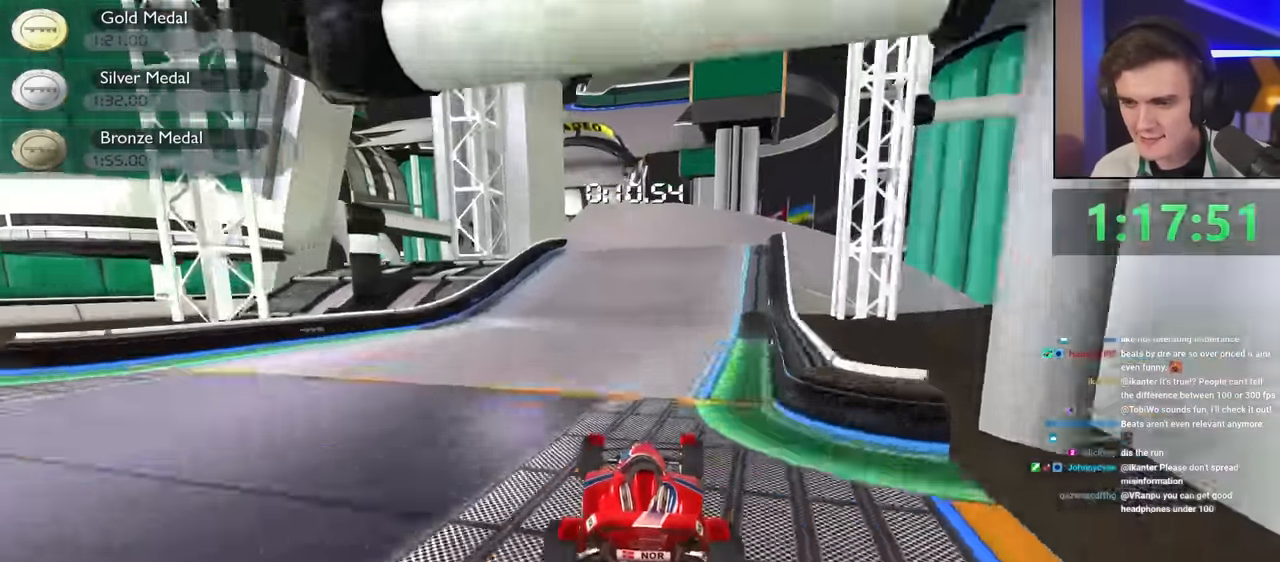
{"keys": ["up"], "events": [[67, "left", "down"], [250, "left", "up"]]}
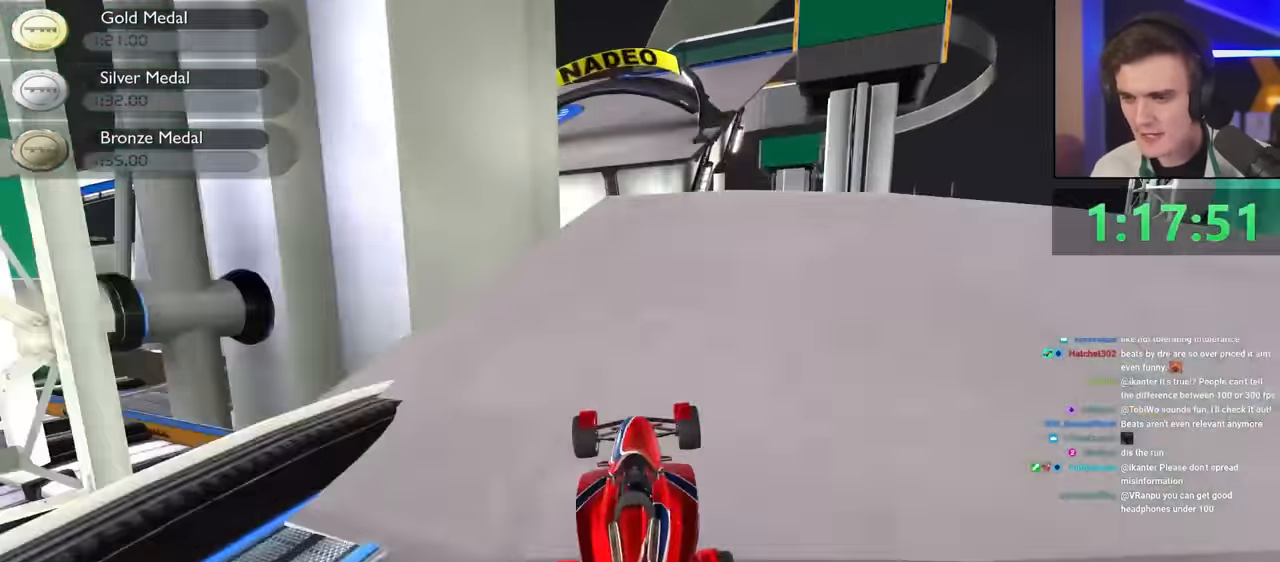
{"keys": ["up"], "events": []}
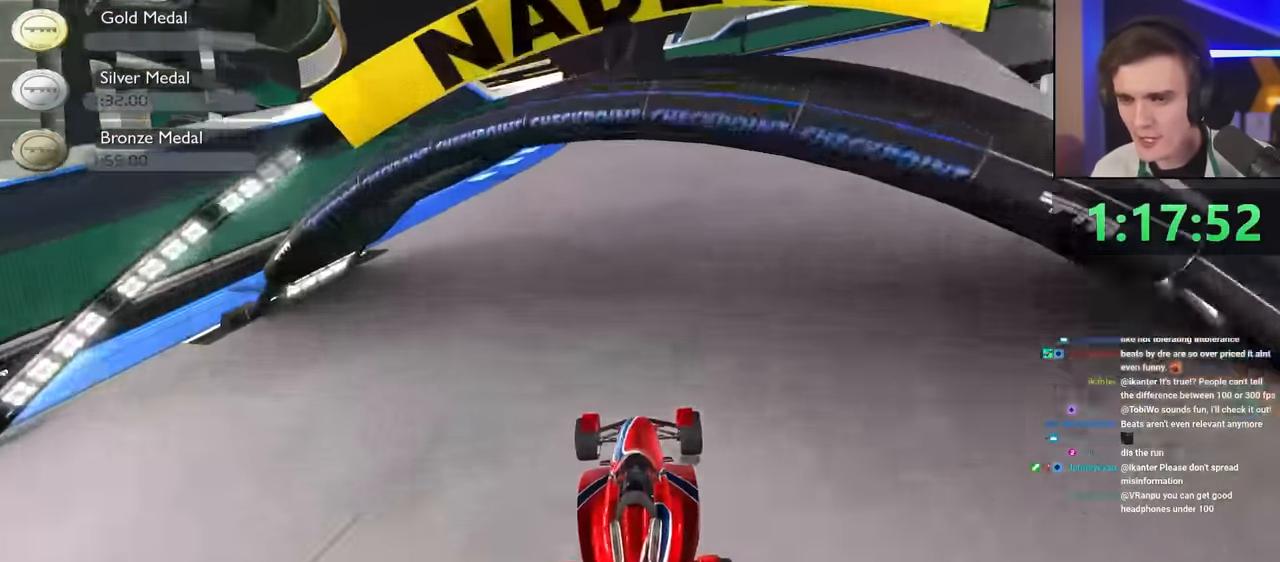
{"keys": ["left", "up"], "events": [[150, "left", "down"], [283, "left", "up"], [383, "left", "down"]]}
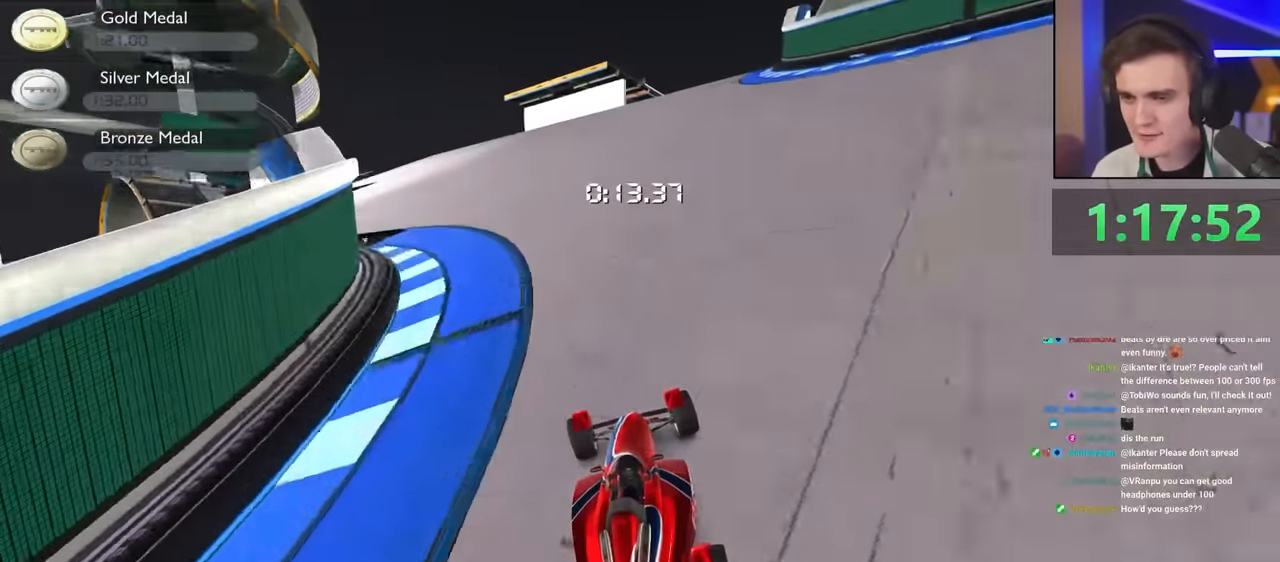
{"keys": ["left", "up"], "events": []}
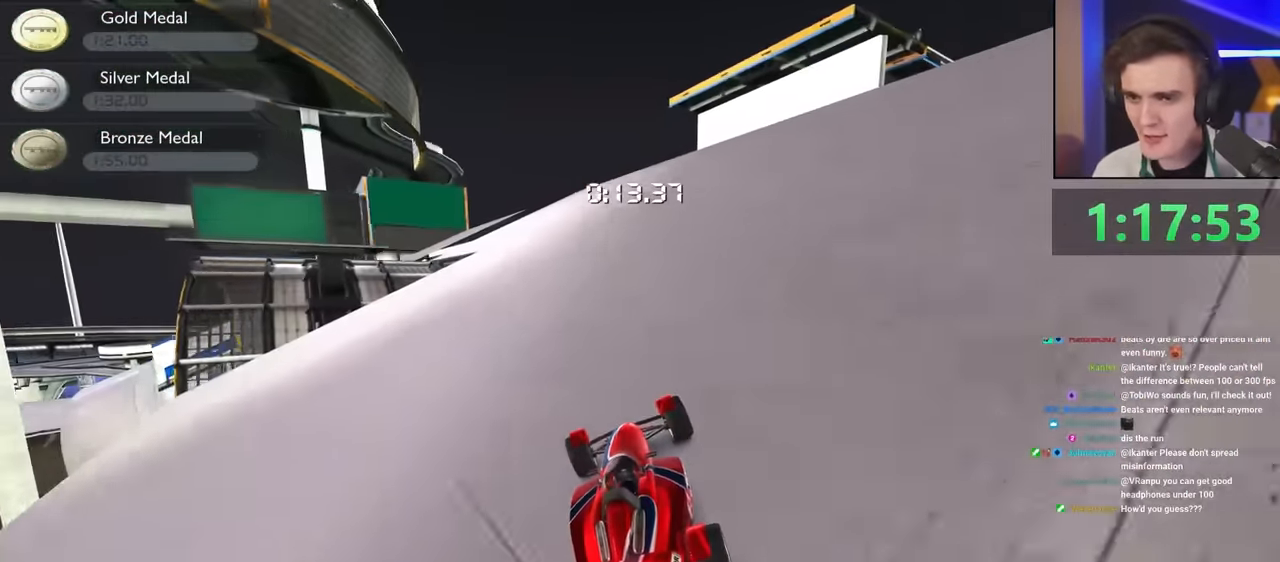
{"keys": ["left", "up"], "events": [[267, "left", "up"], [417, "left", "down"]]}
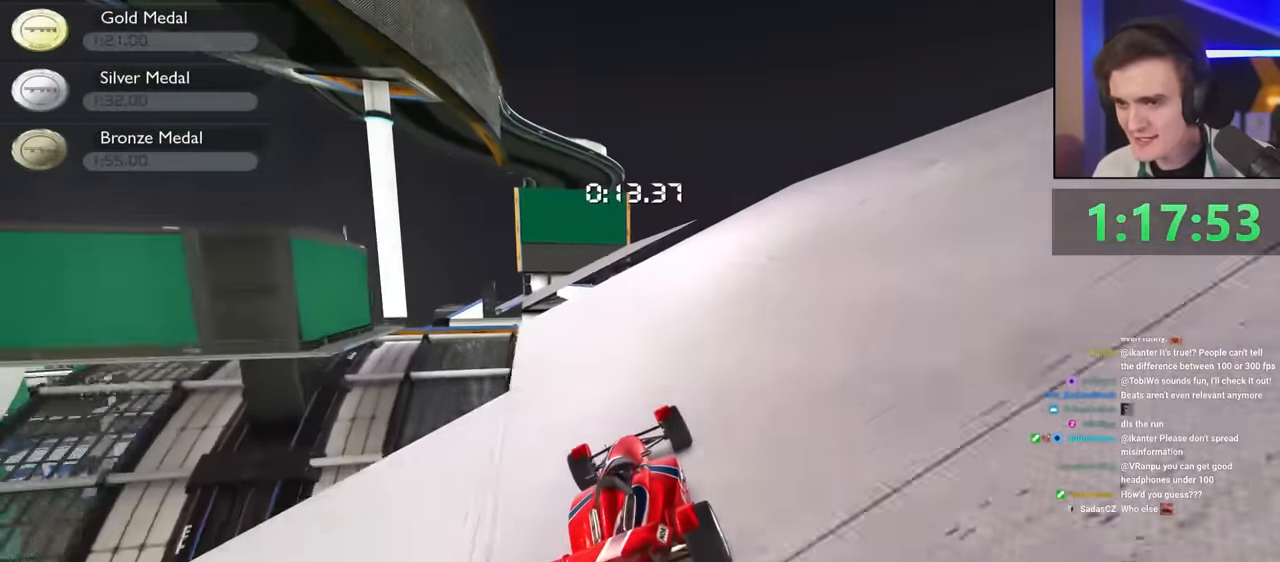
{"keys": ["up"], "events": [[67, "left", "up"], [200, "left", "down"], [300, "left", "up"]]}
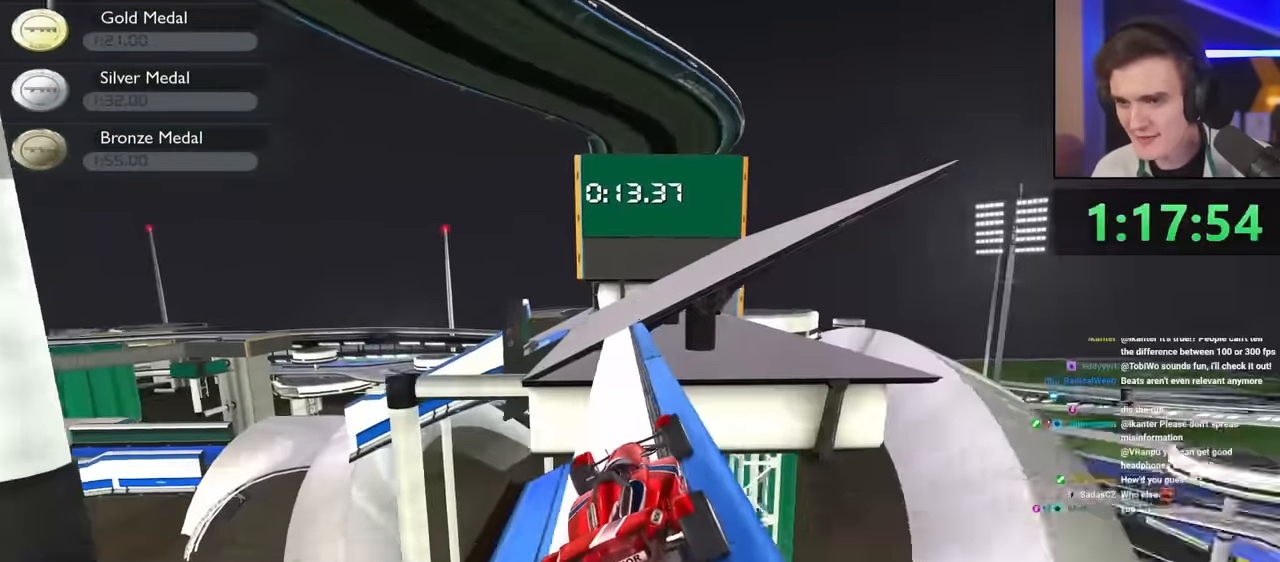
{"keys": ["left", "up"], "events": [[17, "left", "down"], [117, "left", "up"], [217, "left", "down"]]}
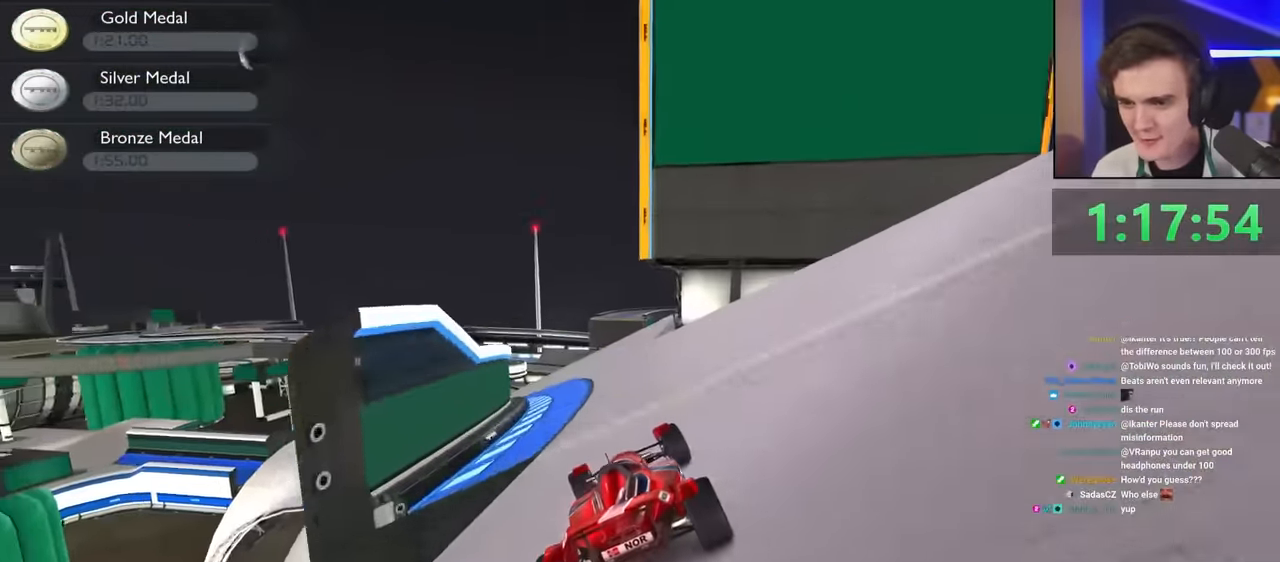
{"keys": ["left", "up"], "events": []}
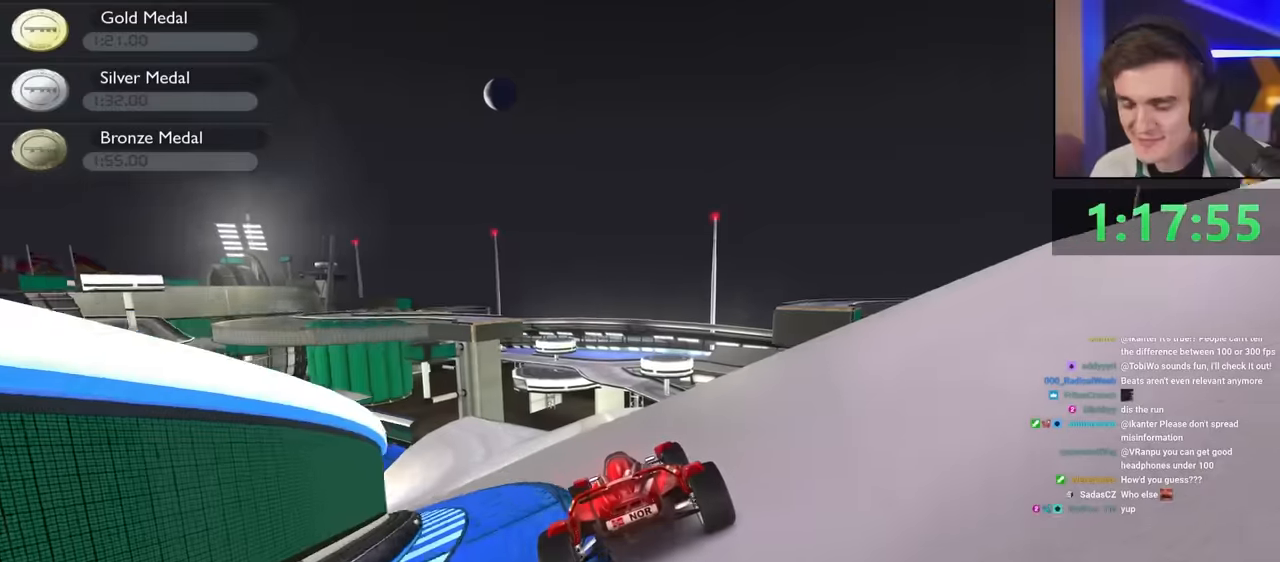
{"keys": ["up"], "events": [[467, "left", "up"]]}
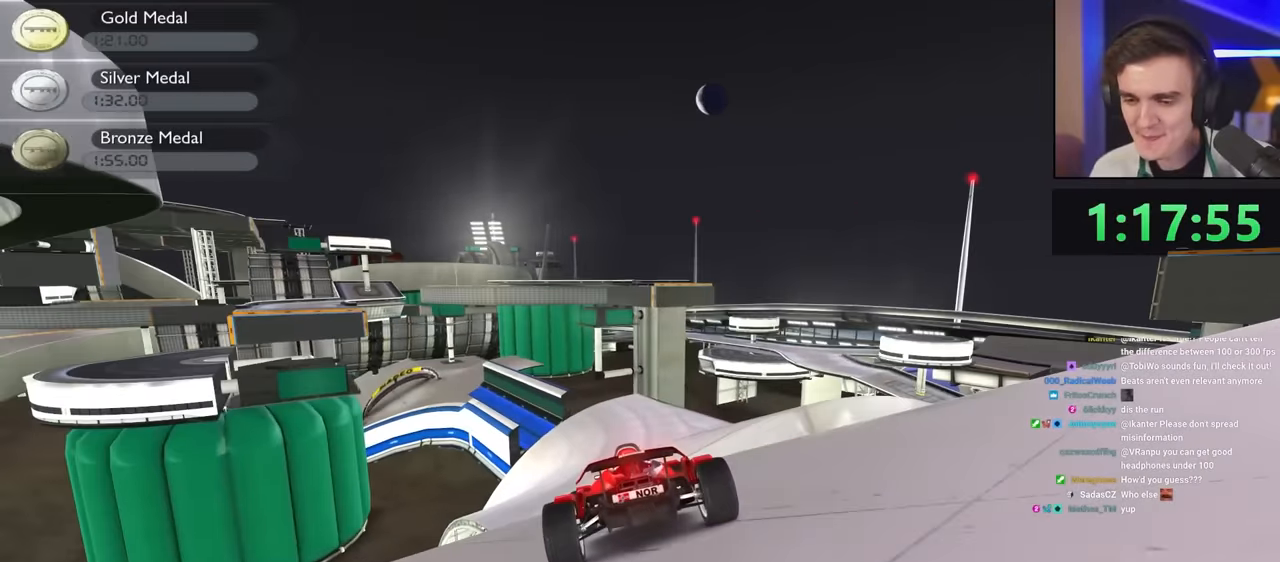
{"keys": ["up"], "events": []}
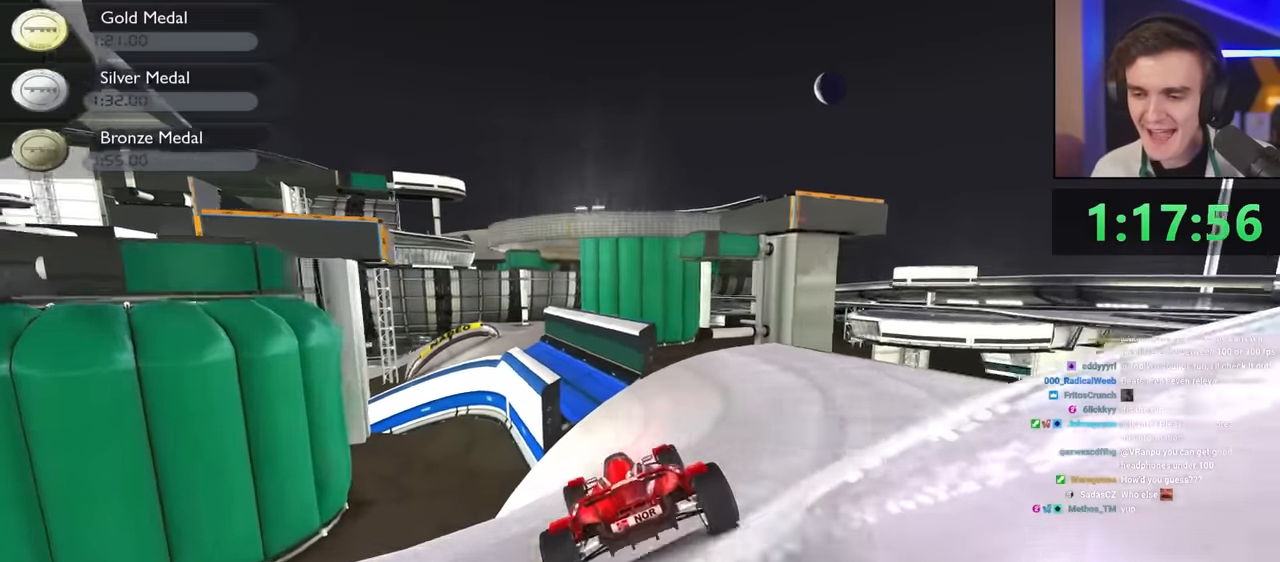
{"keys": ["left", "up"], "events": [[333, "right", "down"], [367, "right", "up"], [500, "left", "down"]]}
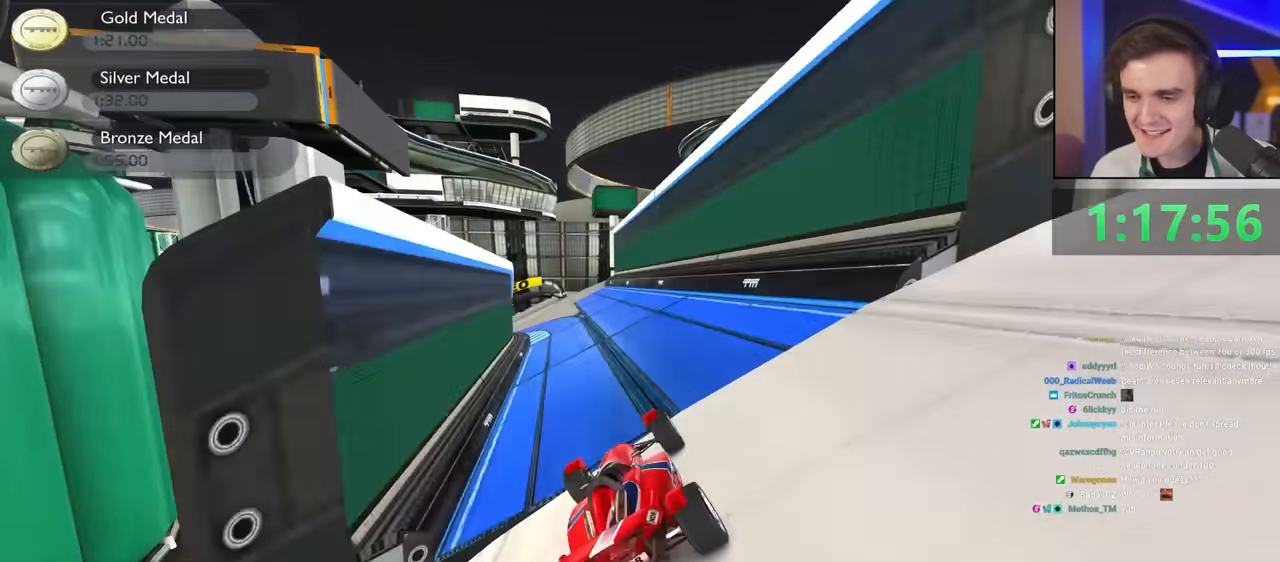
{"keys": ["left", "up"], "events": [[200, "left", "up"], [250, "left", "down"]]}
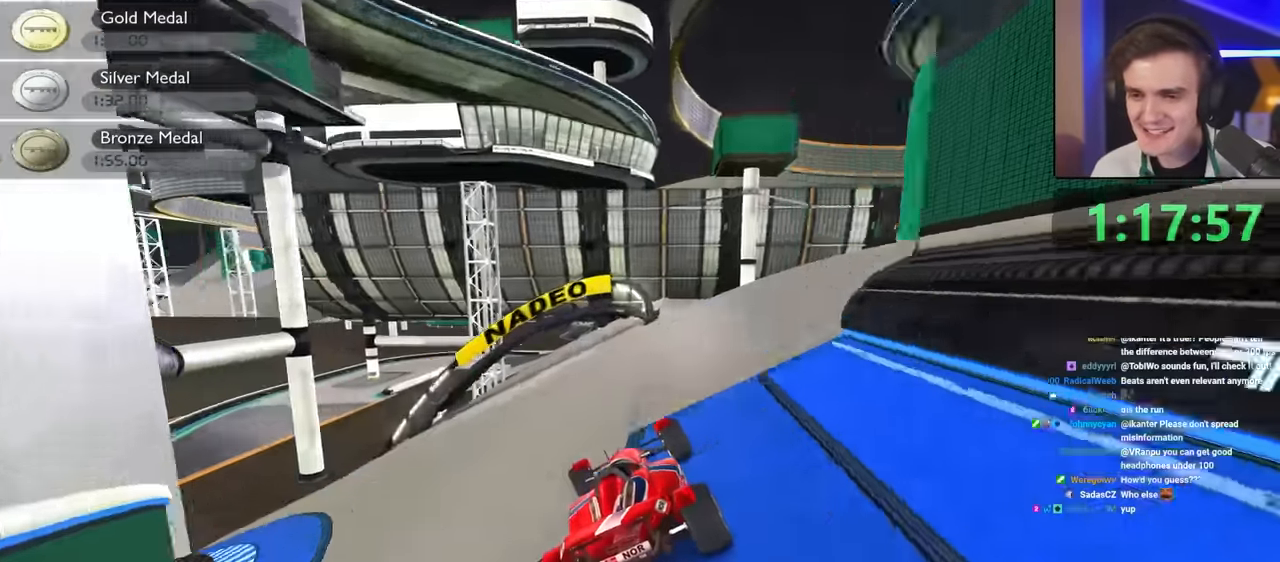
{"keys": ["up"], "events": [[67, "left", "up"]]}
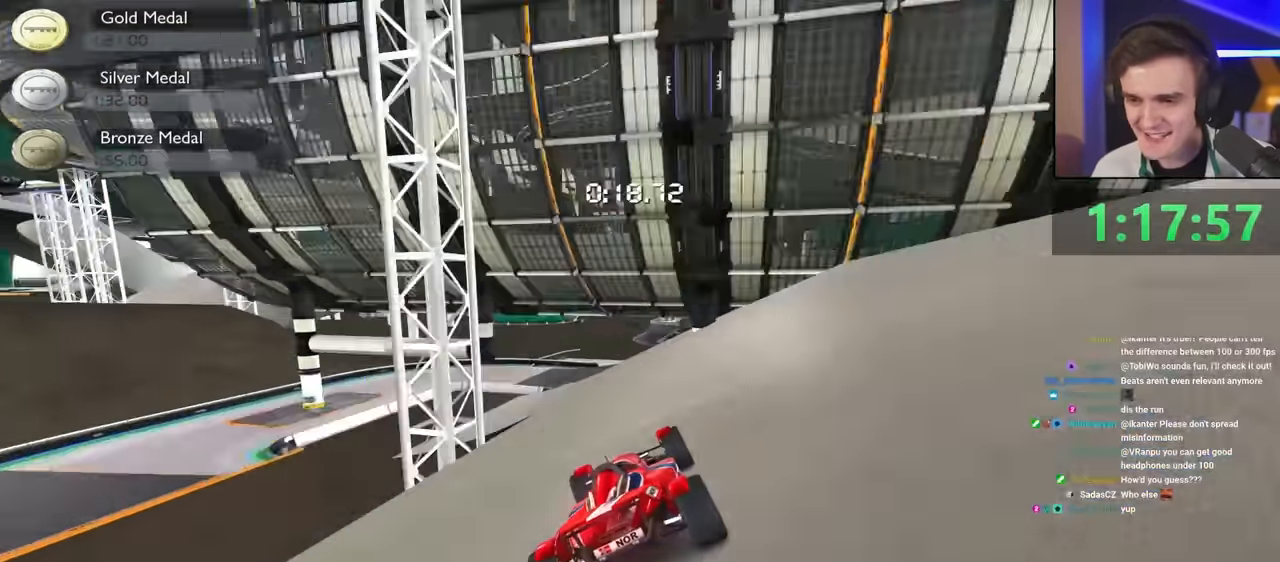
{"keys": ["up"], "events": [[183, "left", "down"], [267, "left", "up"], [367, "left", "down"], [467, "left", "up"]]}